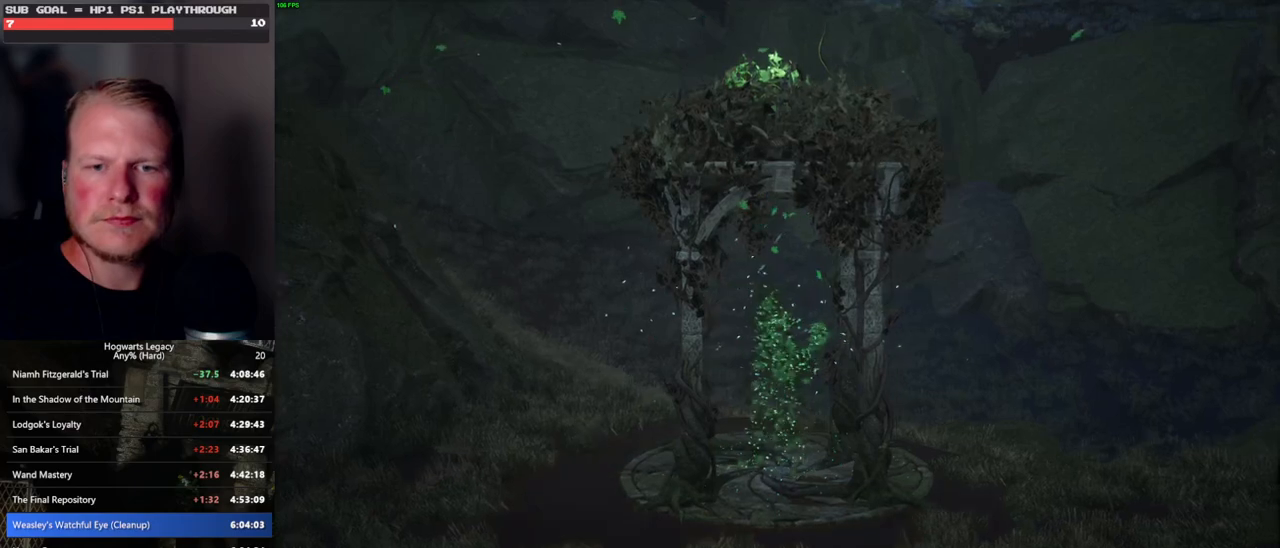
Gameplay with keyboard and mouse; each line is a JSON object with the keys and mouse buttons held at the frame after it. "events" lists presses ("down") and releases ("up") of ".", "/", "0", "1", "2", "3", "4", "5", "6", "7", "8", "9", "a", "alt_l", "alt_r", "b", "backslash", "backspace", "c", "caps_lock", "comma", "ctrl_l", "ctrl_r", "d", "e", "equals", "escape", "f", "f1", "f10", "f11", "f12", "f2", "f3", "f4", "f5", "f6", "f7", "f8", "f9", "g", "h", "i", "j", "k", "l", "lbracket", "m", "minus", "n", "o", "p", "q", "quote", "r", "rbracket", "return", "s", "semicolon", "shift_l", "shift_r", "space", "super", "t", "tab", "tilde", "u", "v", "w", "x", "y", "z", "mouse_left", "mouse_wheel", "mouse_right", "mouse_mb4" and "mouse_mb5" between this image and that frame as [ms after this image, input, new state], when the widget could be followed in between. "mouse_left", "mouse_wheel", "mouse_right", "mouse_mb4", "mouse_mb5" = the "left", "wheel", "right", "mb4", "mb5" buttons of the "mouse" list. No other keys are recorded. "wheel" means that the mouse wheel is clicked or scrolled. Mouse movement is not recorded.
{"keys": [], "mouse": [], "events": [[183, "alt_l", "down"], [350, "tab", "down"], [383, "alt_l", "up"], [500, "tab", "up"]]}
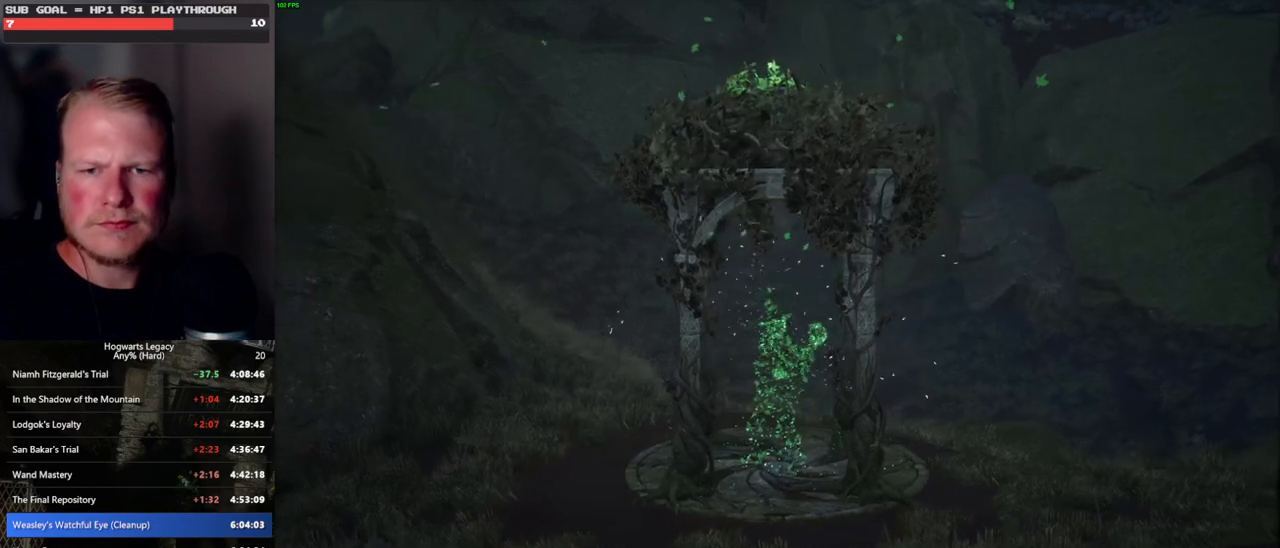
{"keys": [], "mouse": [], "events": []}
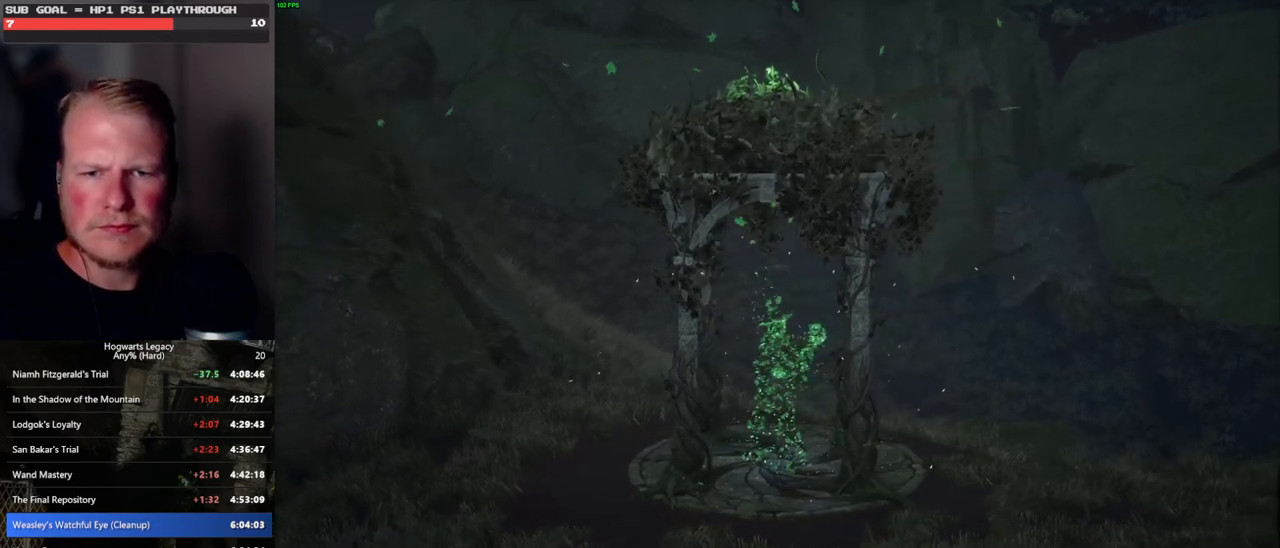
{"keys": [], "mouse": ["wheel"], "events": [[50, "mouse_wheel", "down"]]}
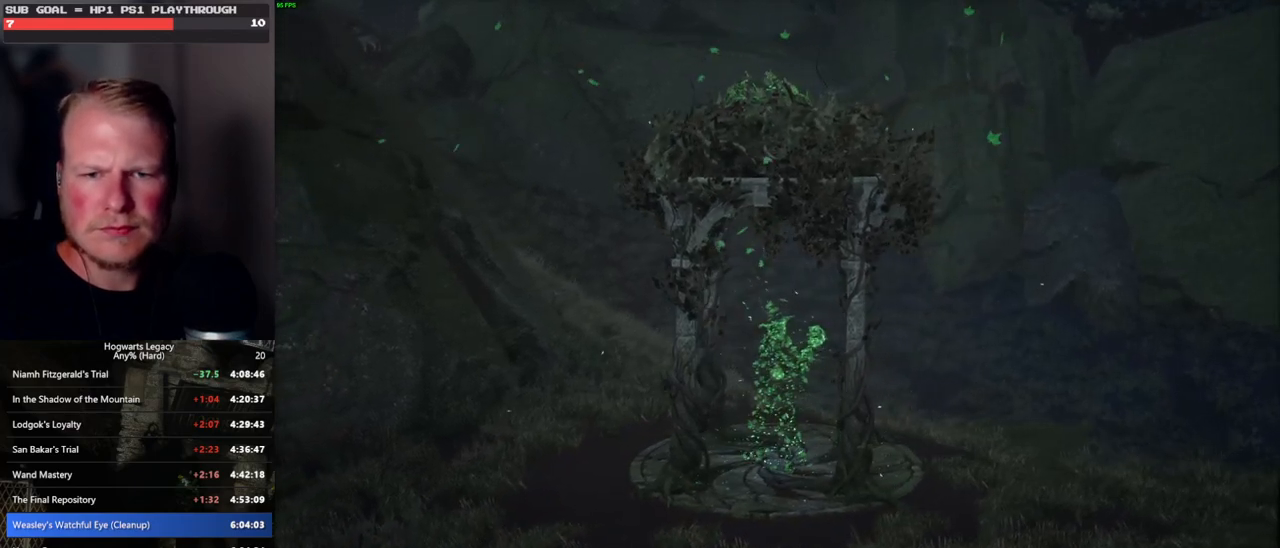
{"keys": [], "mouse": [], "events": [[33, "mouse_wheel", "up"]]}
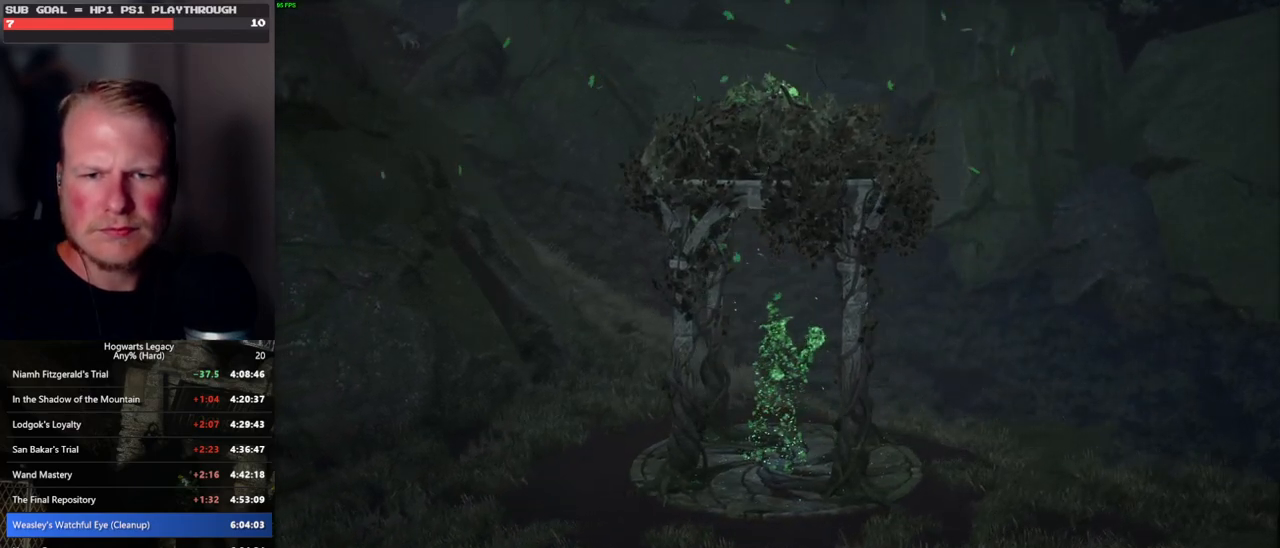
{"keys": [], "mouse": ["wheel"], "events": [[400, "mouse_wheel", "down"]]}
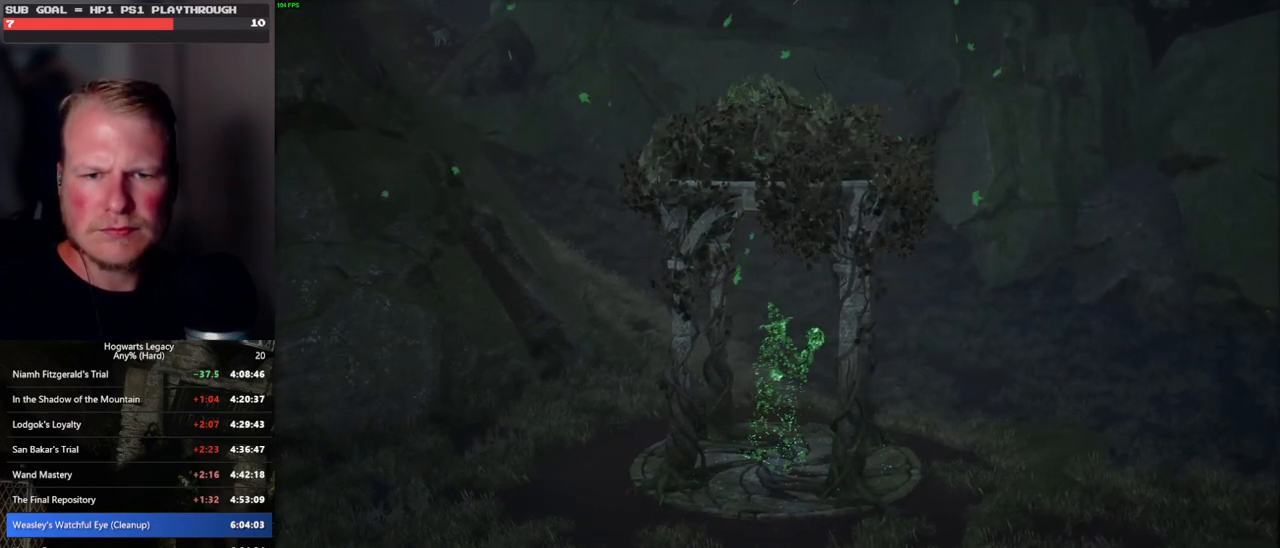
{"keys": [], "mouse": [], "events": [[167, "mouse_wheel", "up"]]}
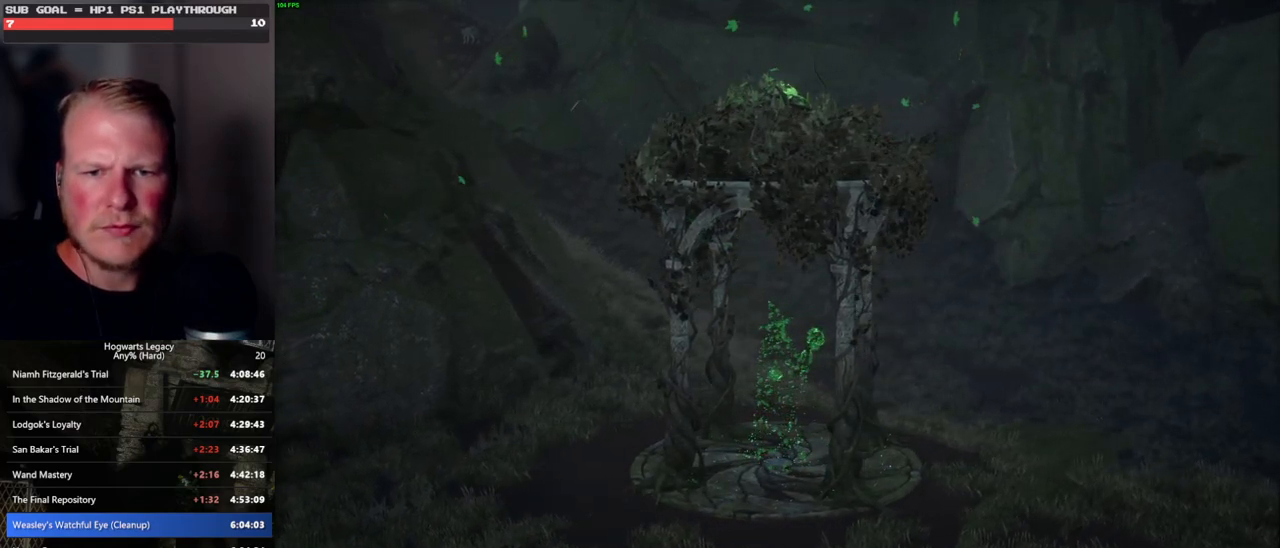
{"keys": [], "mouse": [], "events": [[150, "mouse_left", "down"], [233, "mouse_left", "up"]]}
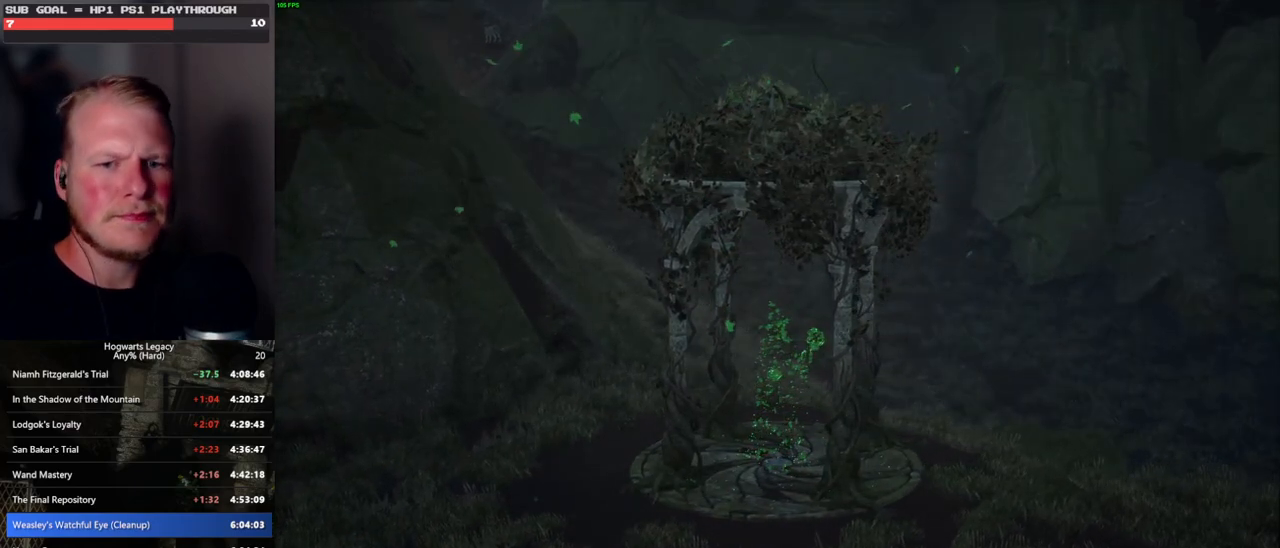
{"keys": [], "mouse": [], "events": []}
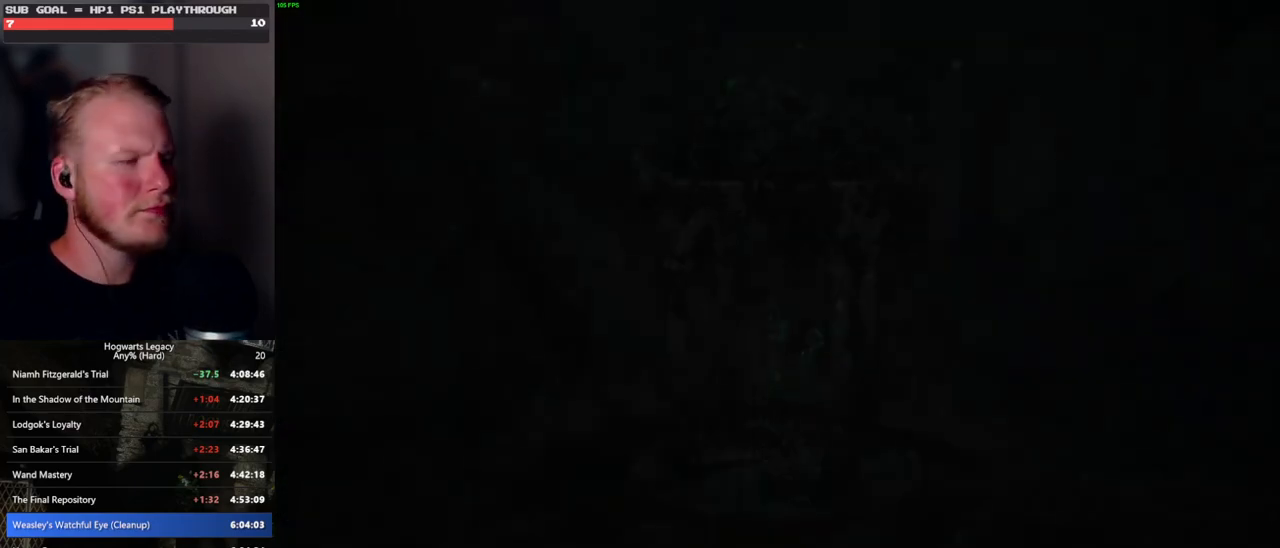
{"keys": [], "mouse": [], "events": []}
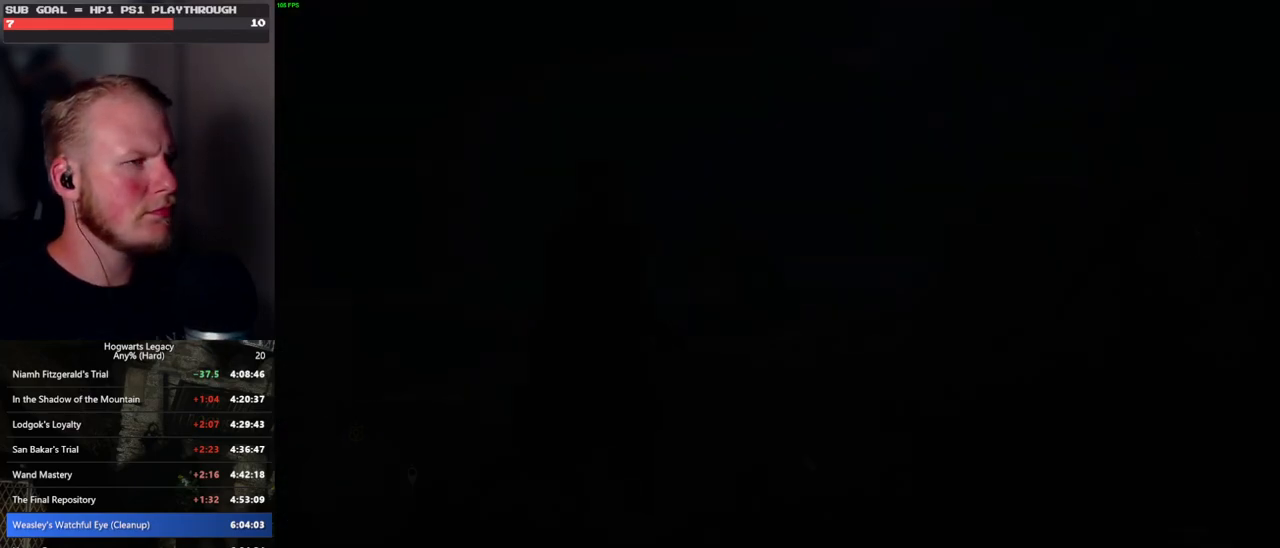
{"keys": ["w"], "mouse": [], "events": [[350, "w", "down"]]}
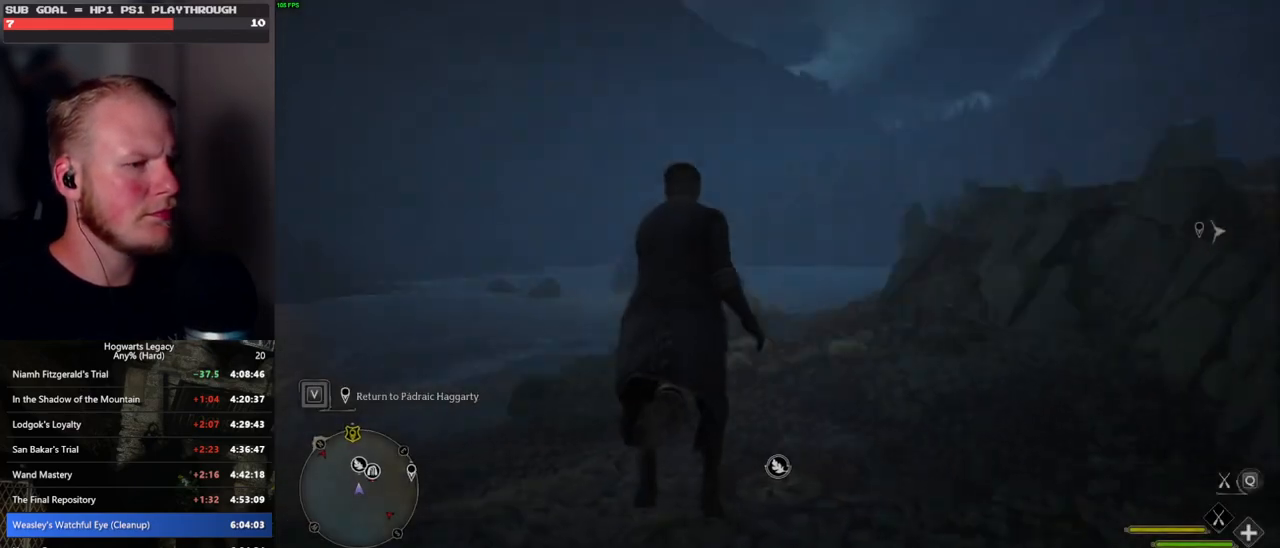
{"keys": ["w"], "mouse": ["left"], "events": [[17, "mouse_left", "down"], [67, "ctrl_l", "down"], [467, "ctrl_l", "up"]]}
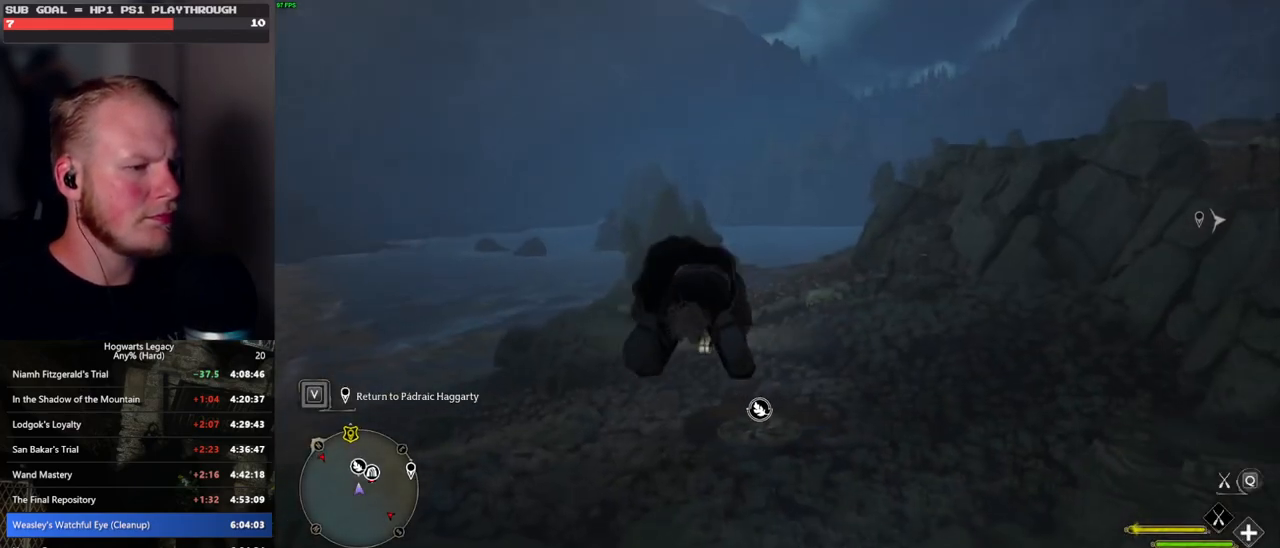
{"keys": ["w"], "mouse": ["left"], "events": [[300, "ctrl_l", "down"], [467, "ctrl_l", "up"]]}
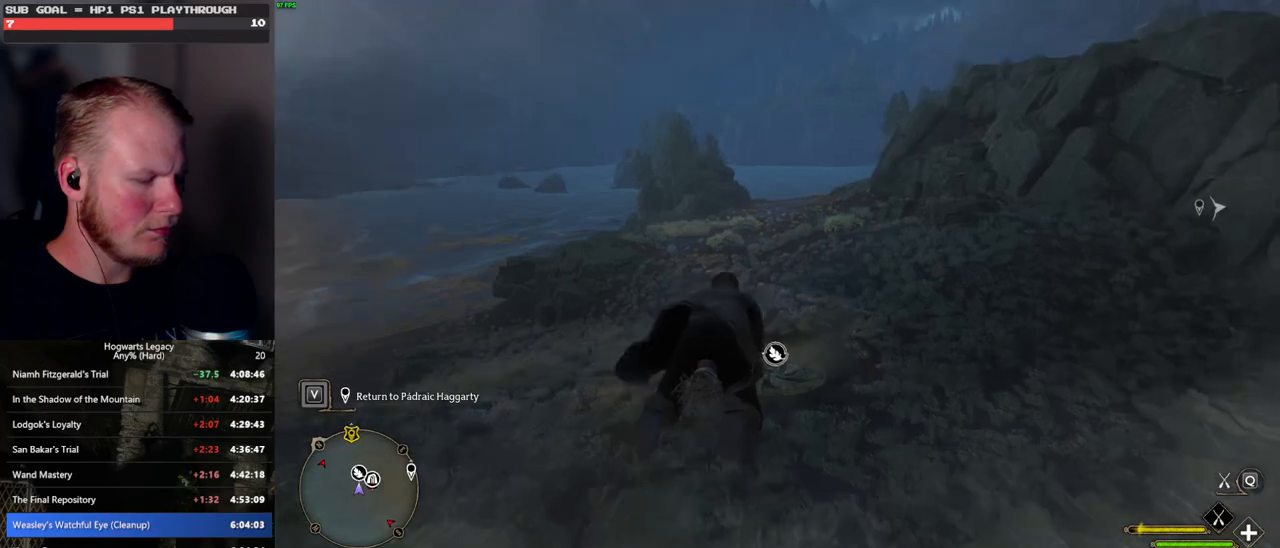
{"keys": ["ctrl_l", "w"], "mouse": ["left"], "events": [[283, "ctrl_l", "down"]]}
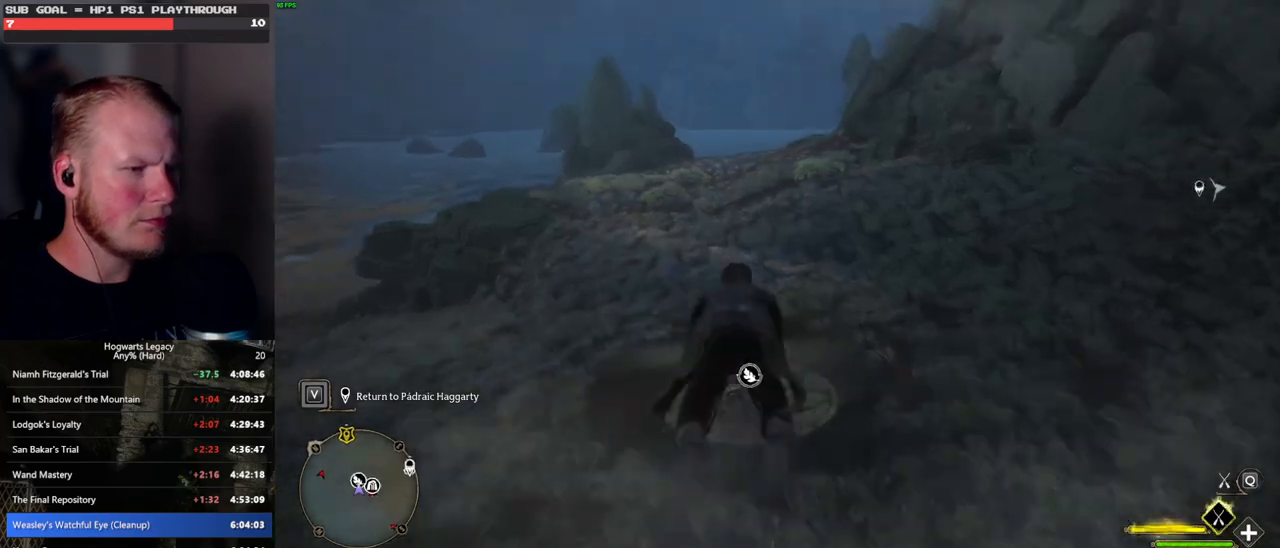
{"keys": ["b", "ctrl_l", "w"], "mouse": [], "events": [[67, "mouse_left", "up"], [300, "b", "down"]]}
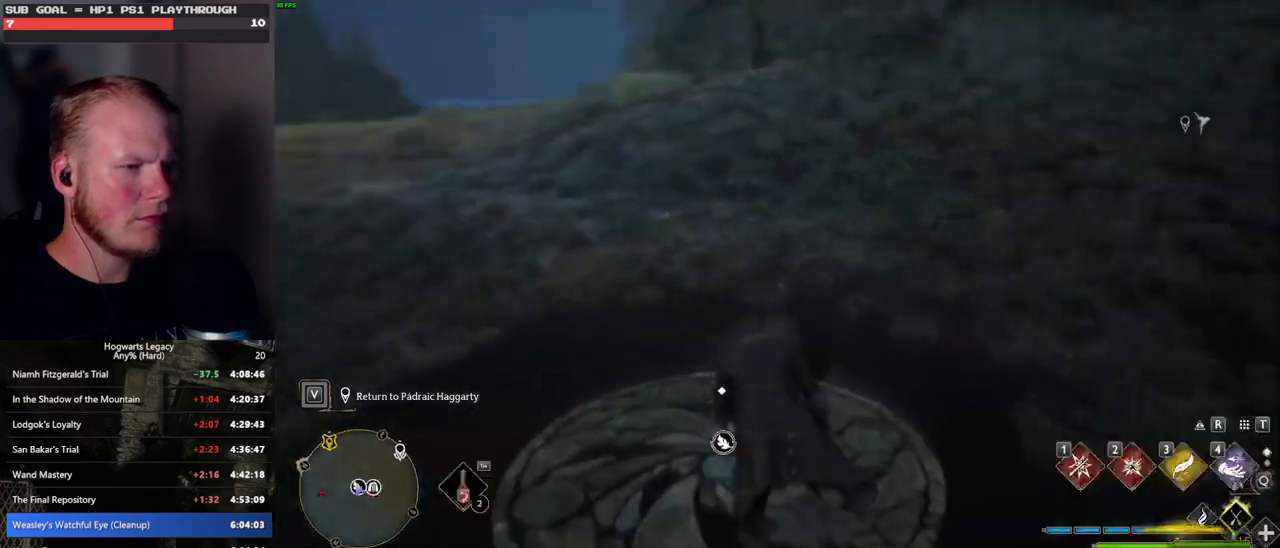
{"keys": ["f"], "mouse": [], "events": [[50, "f", "down"], [100, "b", "up"], [100, "ctrl_l", "up"], [183, "f", "up"], [350, "w", "up"], [500, "f", "down"]]}
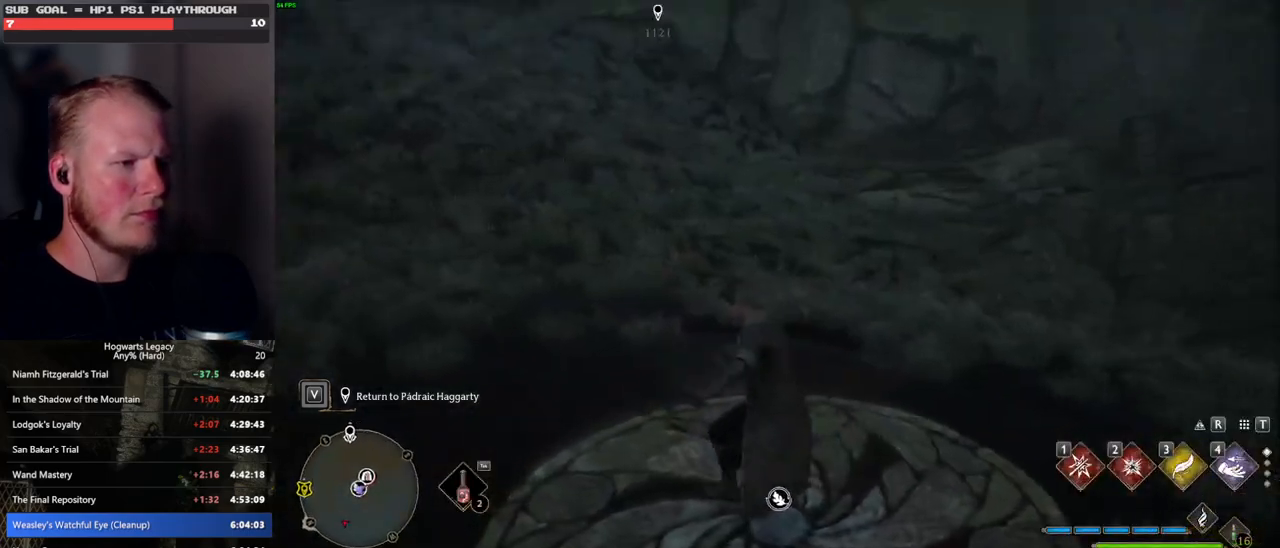
{"keys": [], "mouse": [], "events": [[100, "f", "up"], [200, "f", "down"], [267, "f", "up"], [400, "f", "down"], [450, "f", "up"]]}
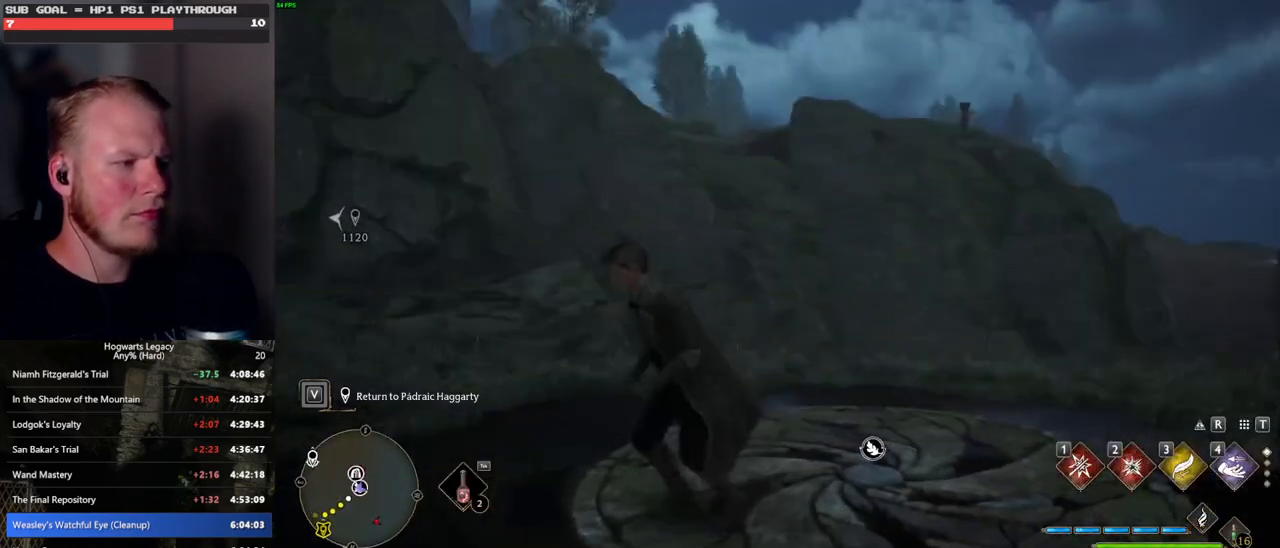
{"keys": [], "mouse": [], "events": [[67, "f", "down"], [117, "f", "up"], [217, "f", "down"], [283, "f", "up"], [383, "f", "down"], [450, "f", "up"]]}
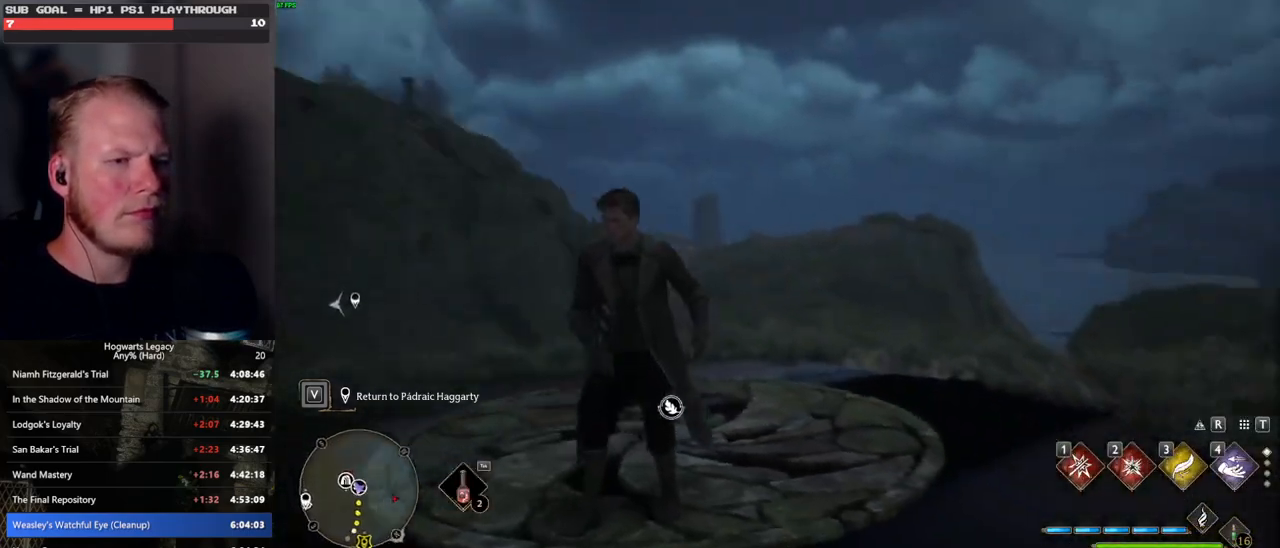
{"keys": [], "mouse": [], "events": []}
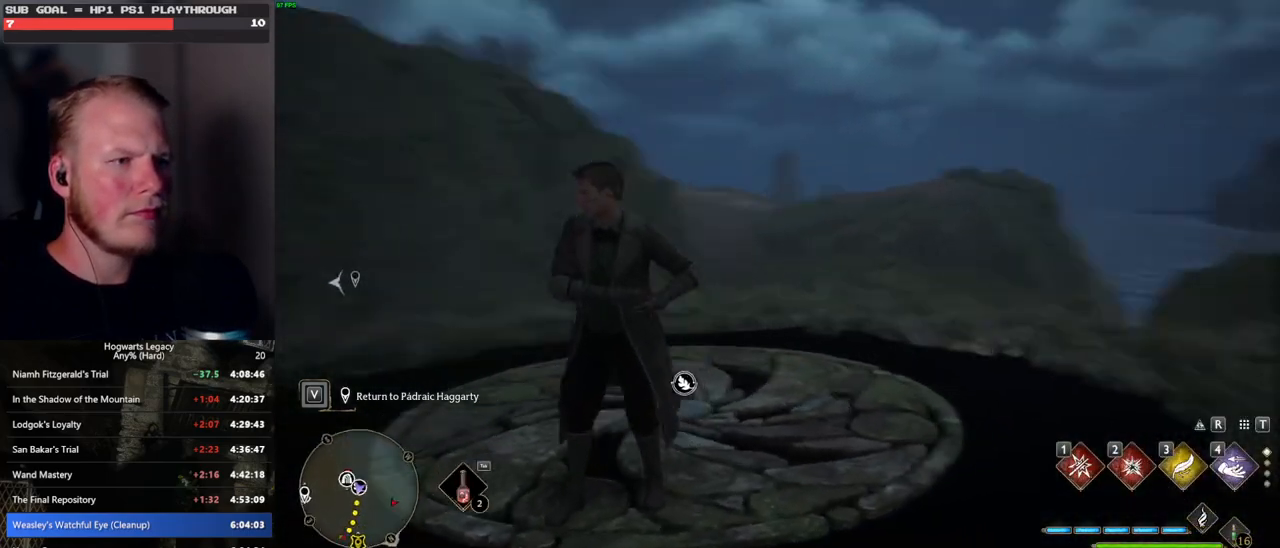
{"keys": [], "mouse": [], "events": []}
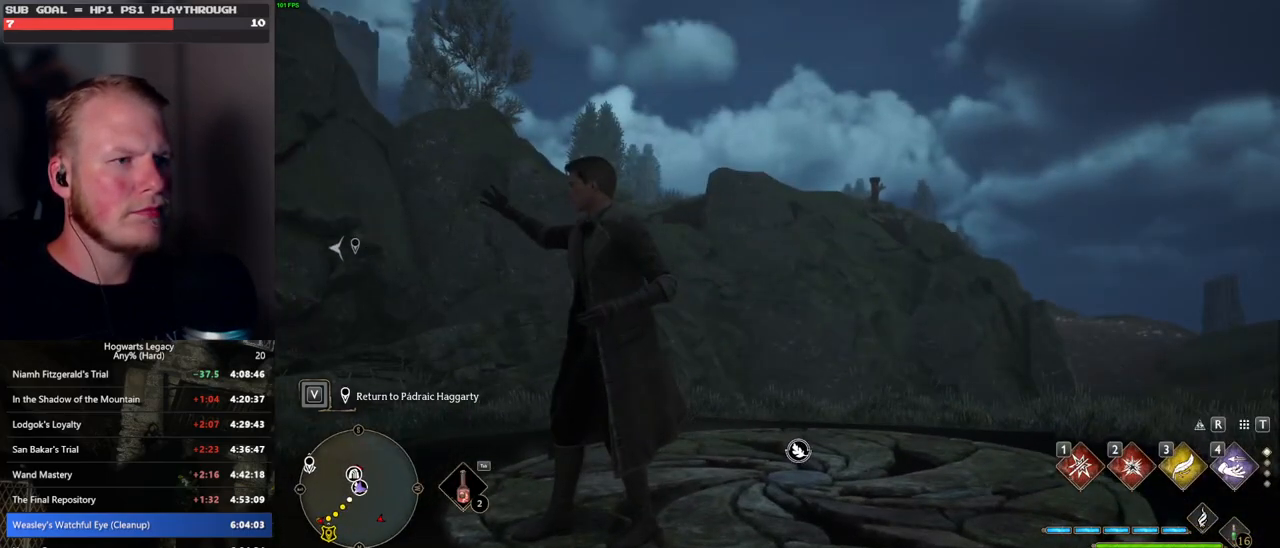
{"keys": [], "mouse": [], "events": []}
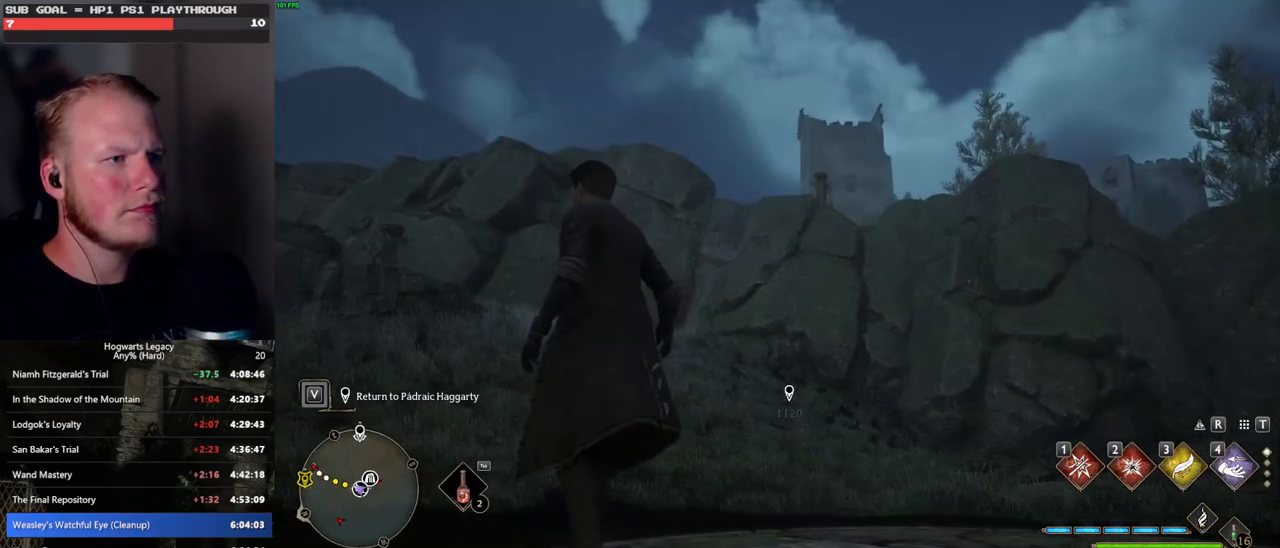
{"keys": [], "mouse": [], "events": []}
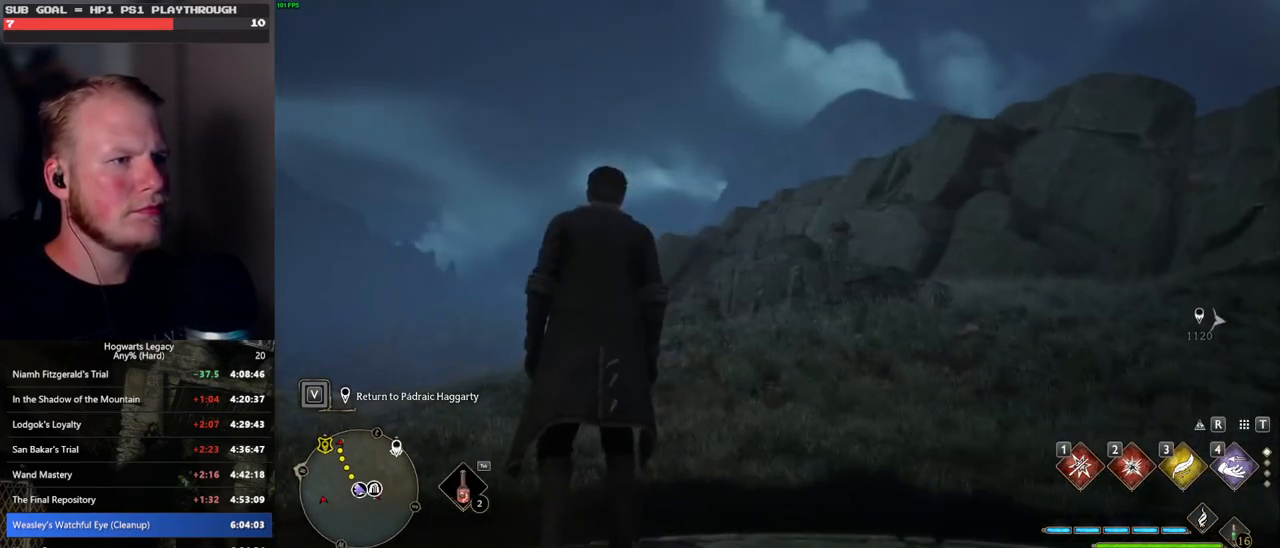
{"keys": ["w"], "mouse": [], "events": [[333, "w", "down"]]}
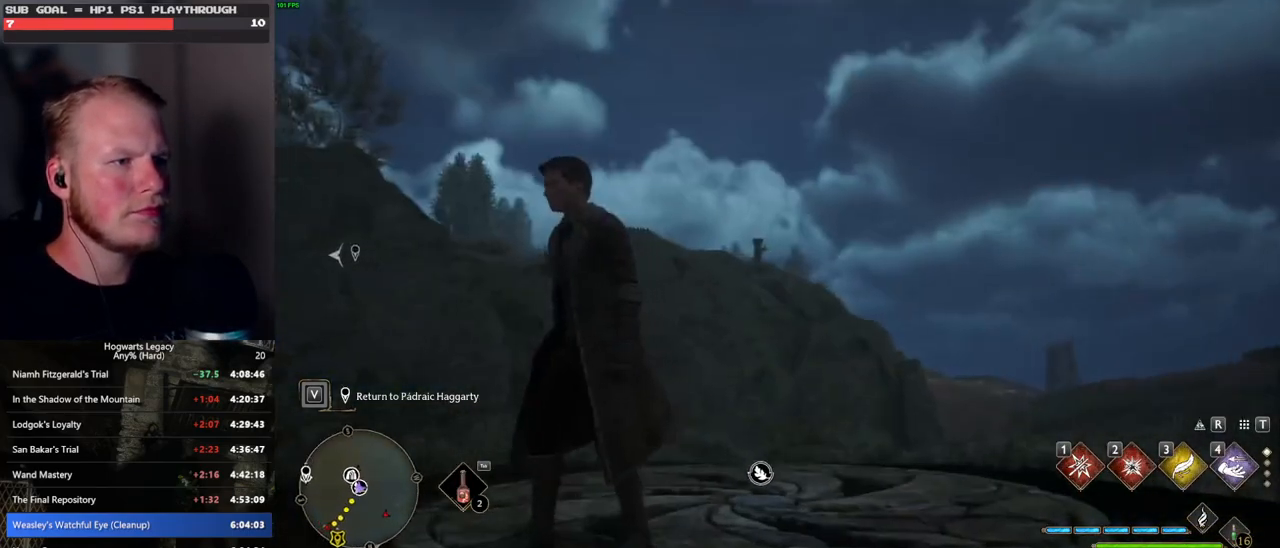
{"keys": ["w"], "mouse": [], "events": []}
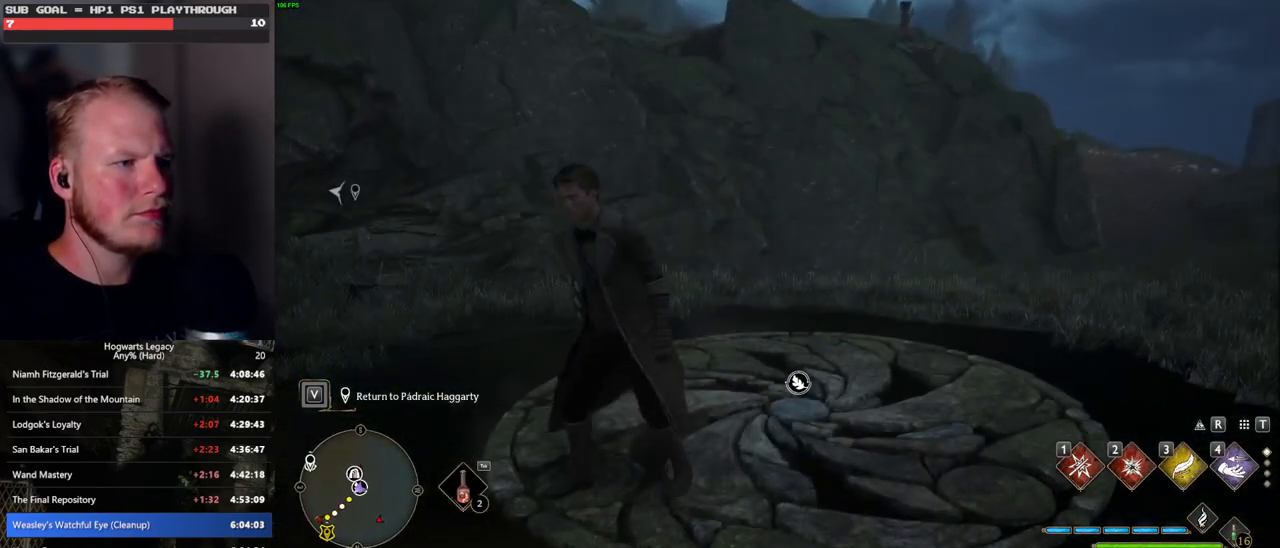
{"keys": ["w"], "mouse": [], "events": []}
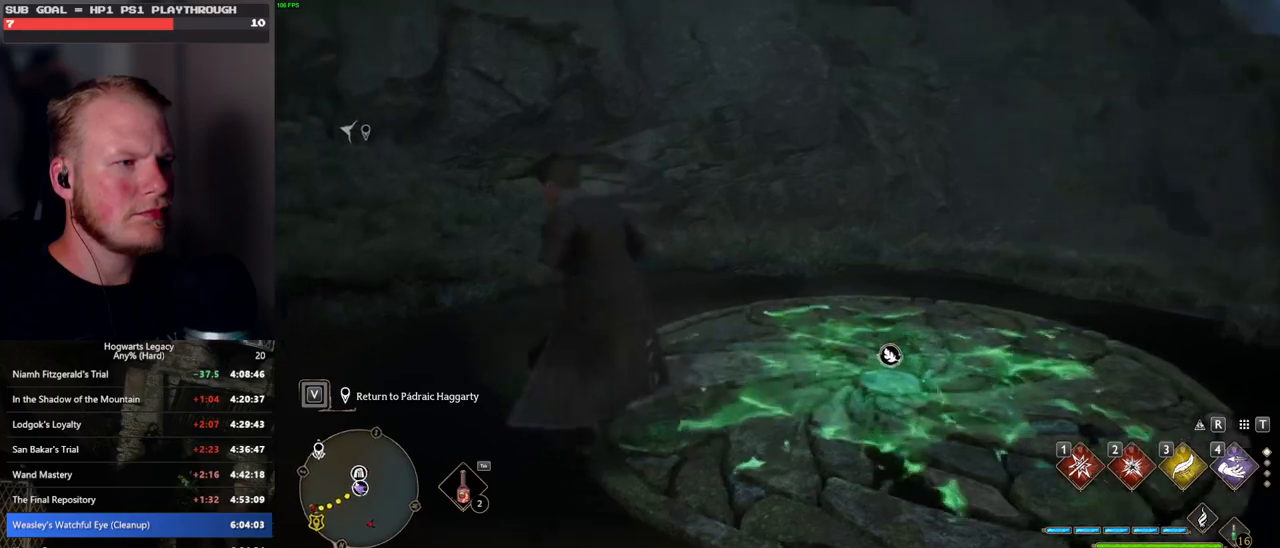
{"keys": ["w"], "mouse": [], "events": [[350, "shift_l", "down"], [467, "shift_l", "up"]]}
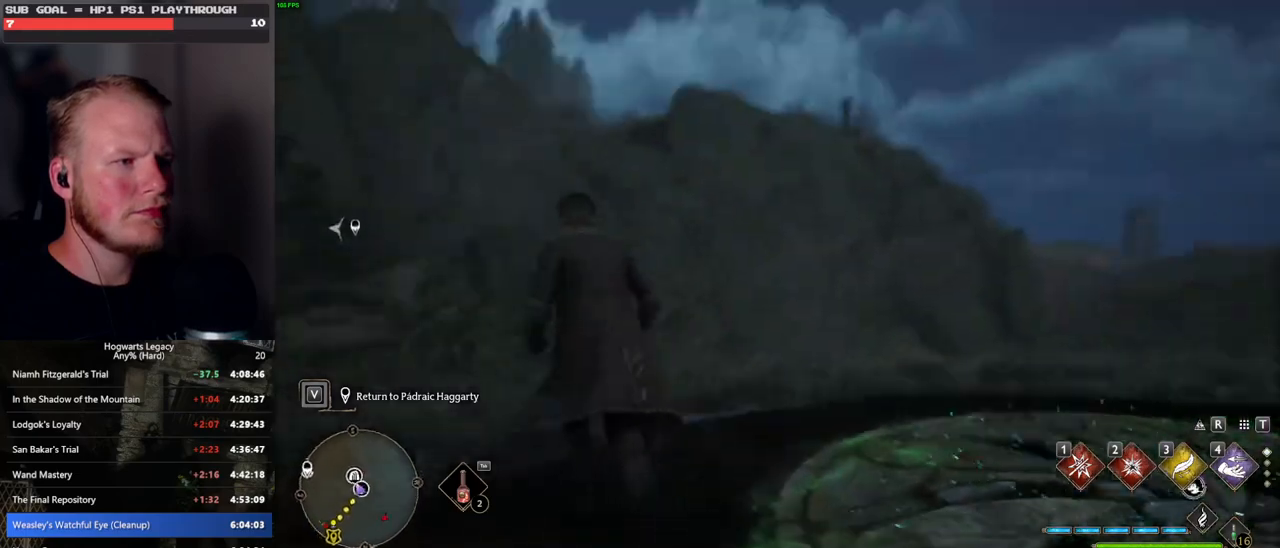
{"keys": ["w"], "mouse": ["right"], "events": [[500, "mouse_right", "down"]]}
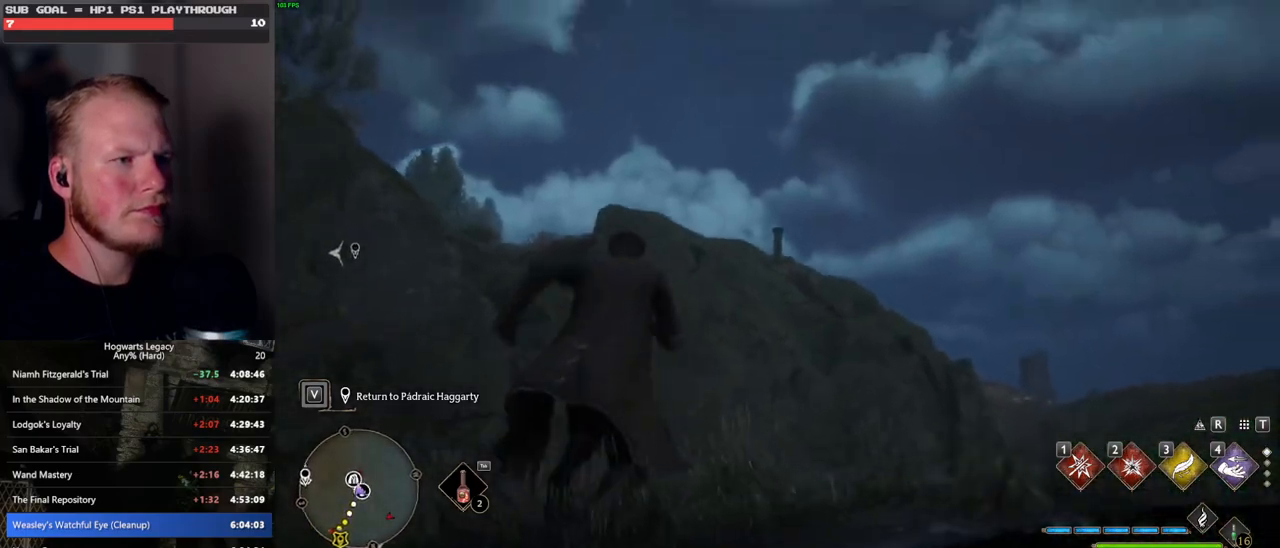
{"keys": [], "mouse": ["right"], "events": [[117, "w", "up"], [350, "2", "down"], [450, "2", "up"]]}
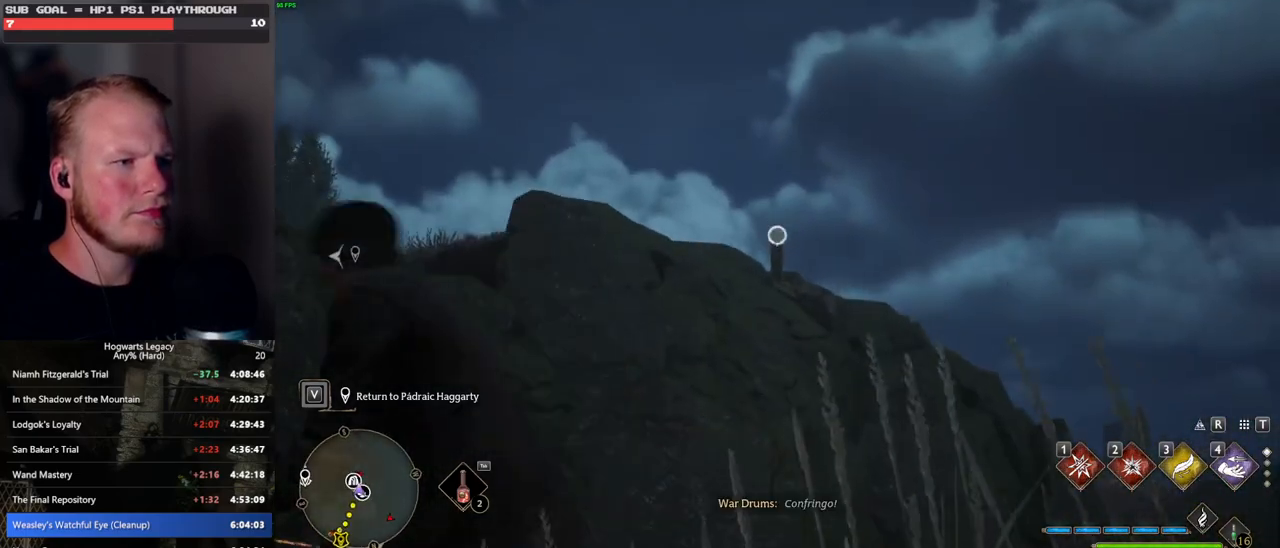
{"keys": [], "mouse": ["right"], "events": []}
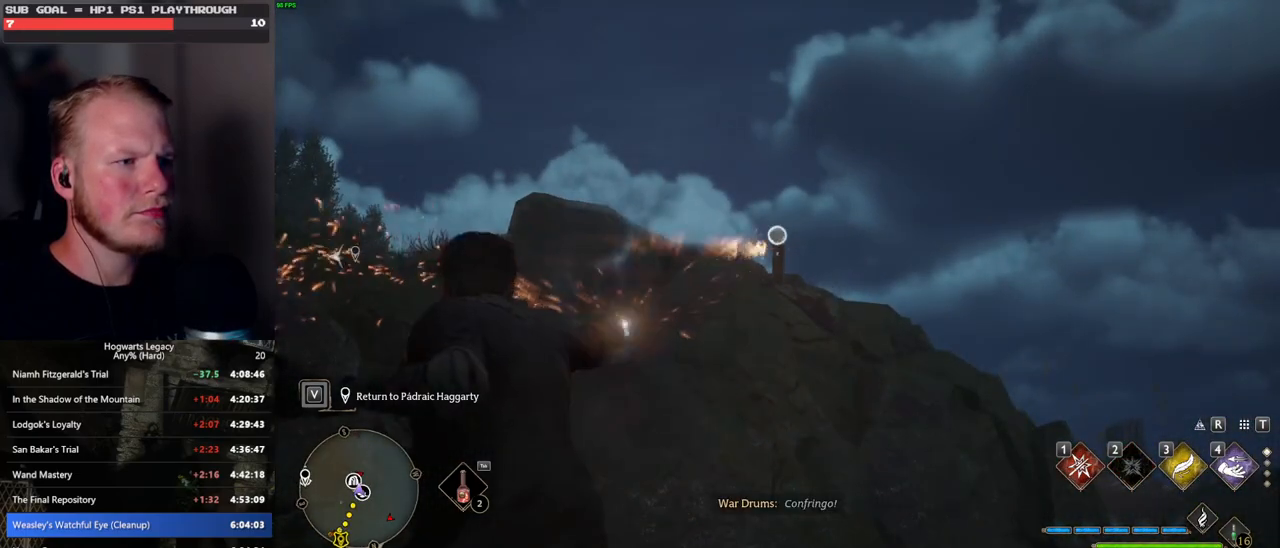
{"keys": [], "mouse": [], "events": [[450, "mouse_right", "up"]]}